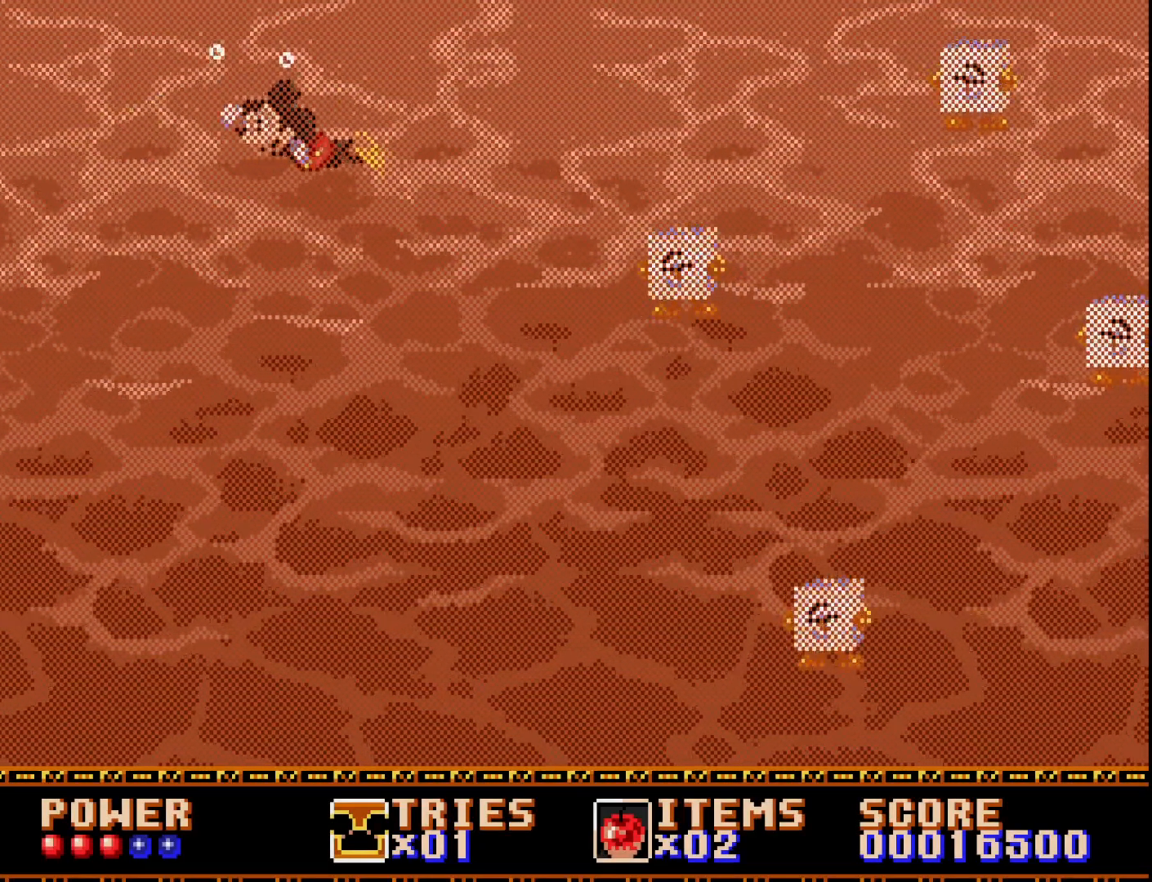
Gameplay with a controller (Xbox layout); each line is a JSON object with the inputs held at the frame after it. "events" lists button and stick changes between this image and that frame as [ms after this image, input, new state], when the widget could be followed in between. Not read: left_stick.
{"buttons": [], "right_stick": "center", "events": [[400, "DPAD_LEFT", "up"]]}
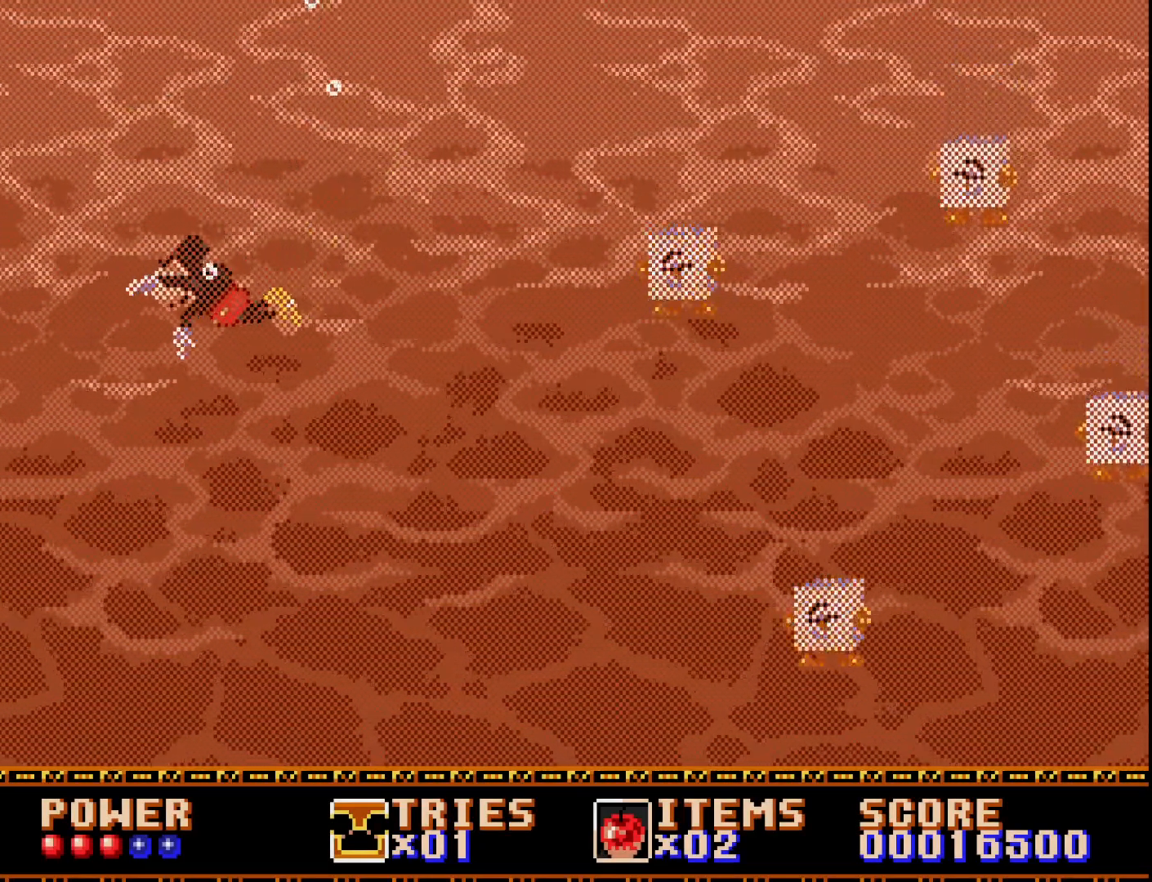
{"buttons": ["DPAD_RIGHT"], "right_stick": "center", "events": [[17, "DPAD_RIGHT", "down"], [217, "X", "down"], [350, "X", "up"]]}
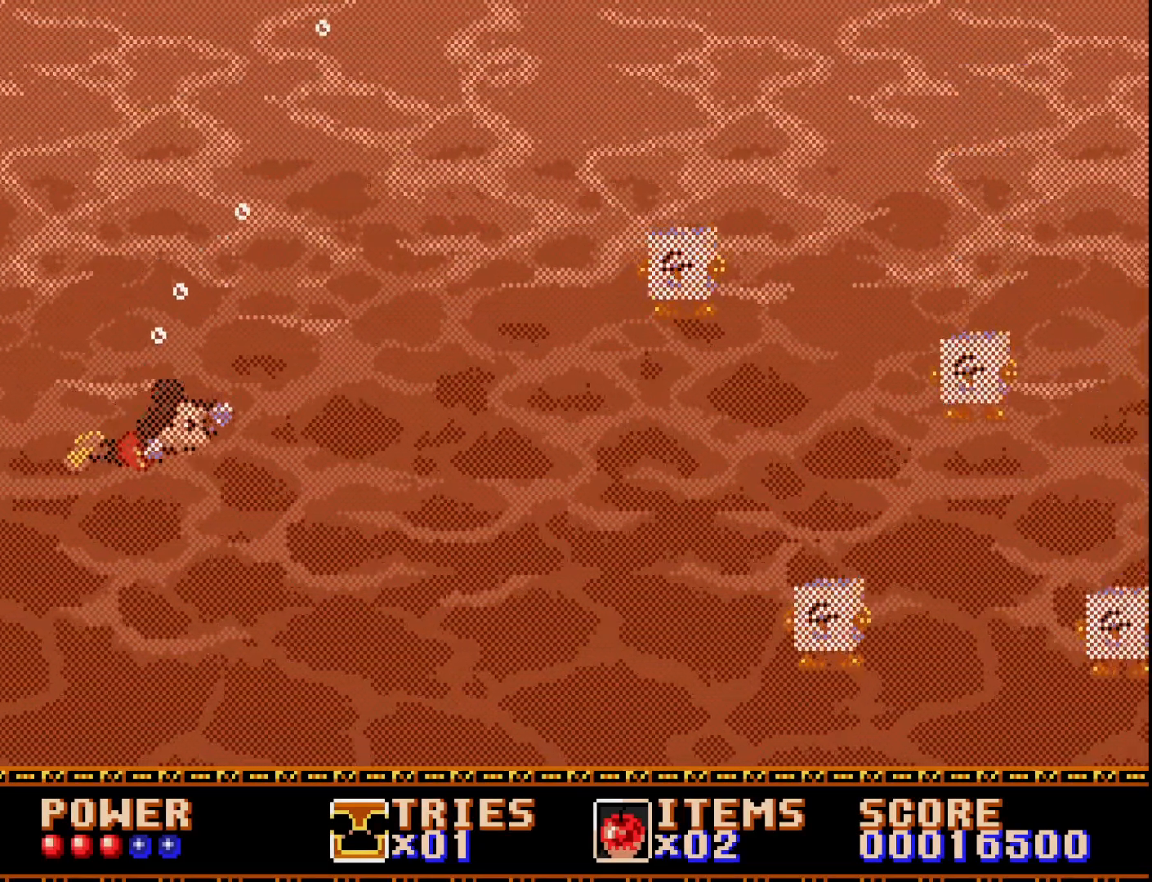
{"buttons": [], "right_stick": "center", "events": [[350, "DPAD_RIGHT", "up"]]}
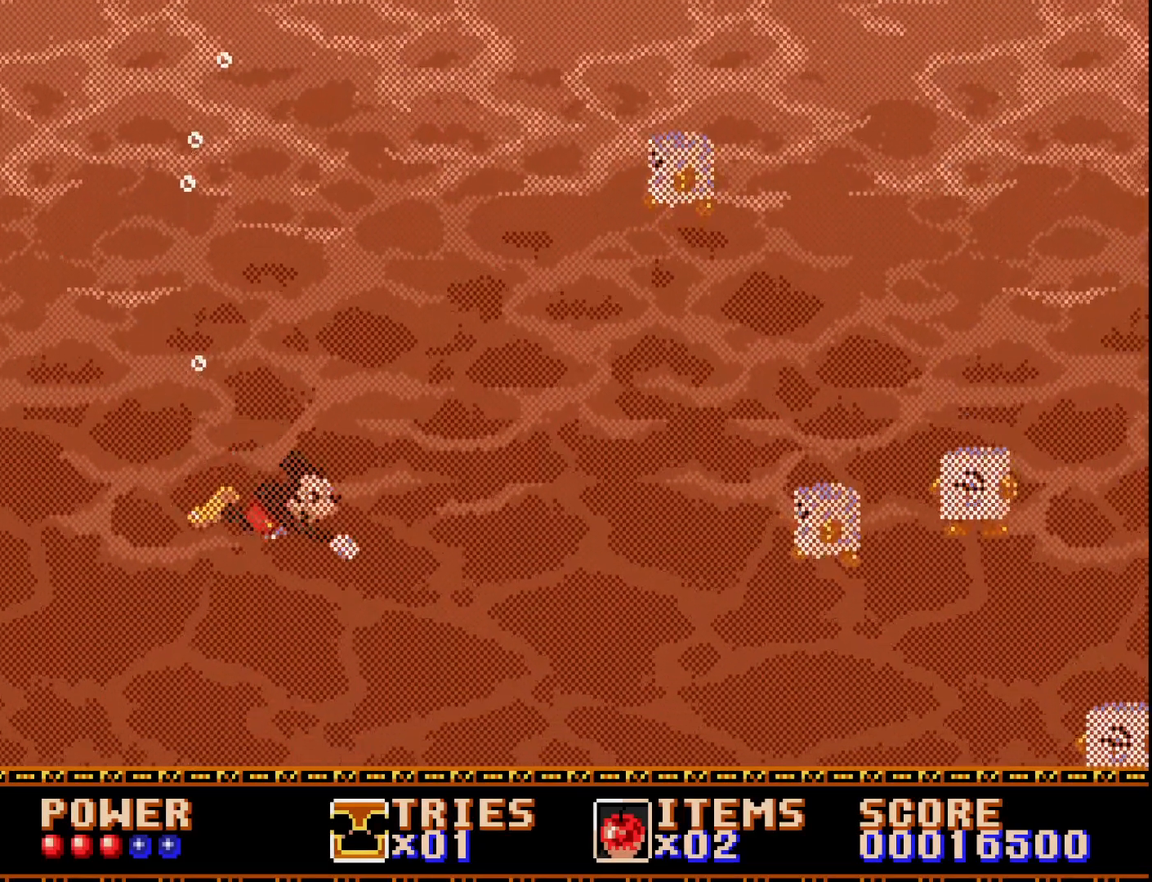
{"buttons": [], "right_stick": "center", "events": []}
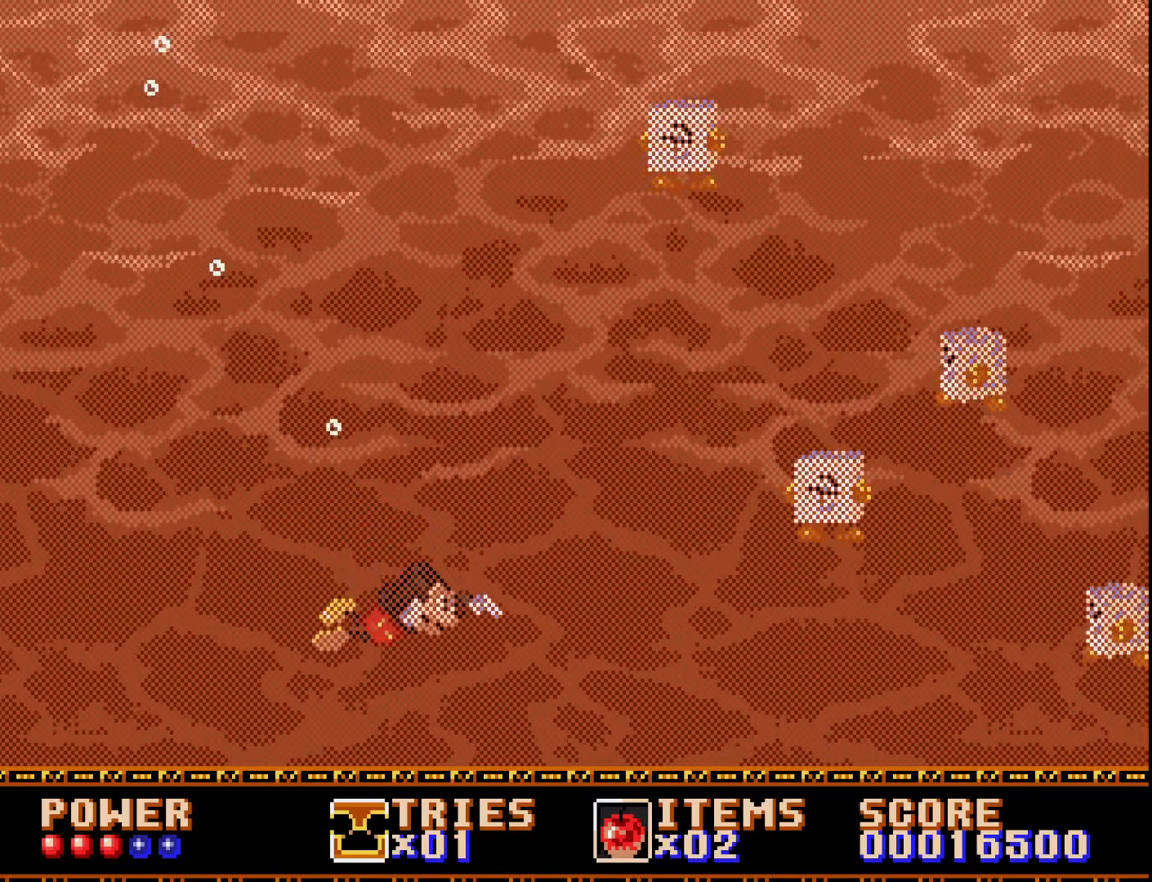
{"buttons": [], "right_stick": "center", "events": [[17, "A", "down"], [150, "A", "up"]]}
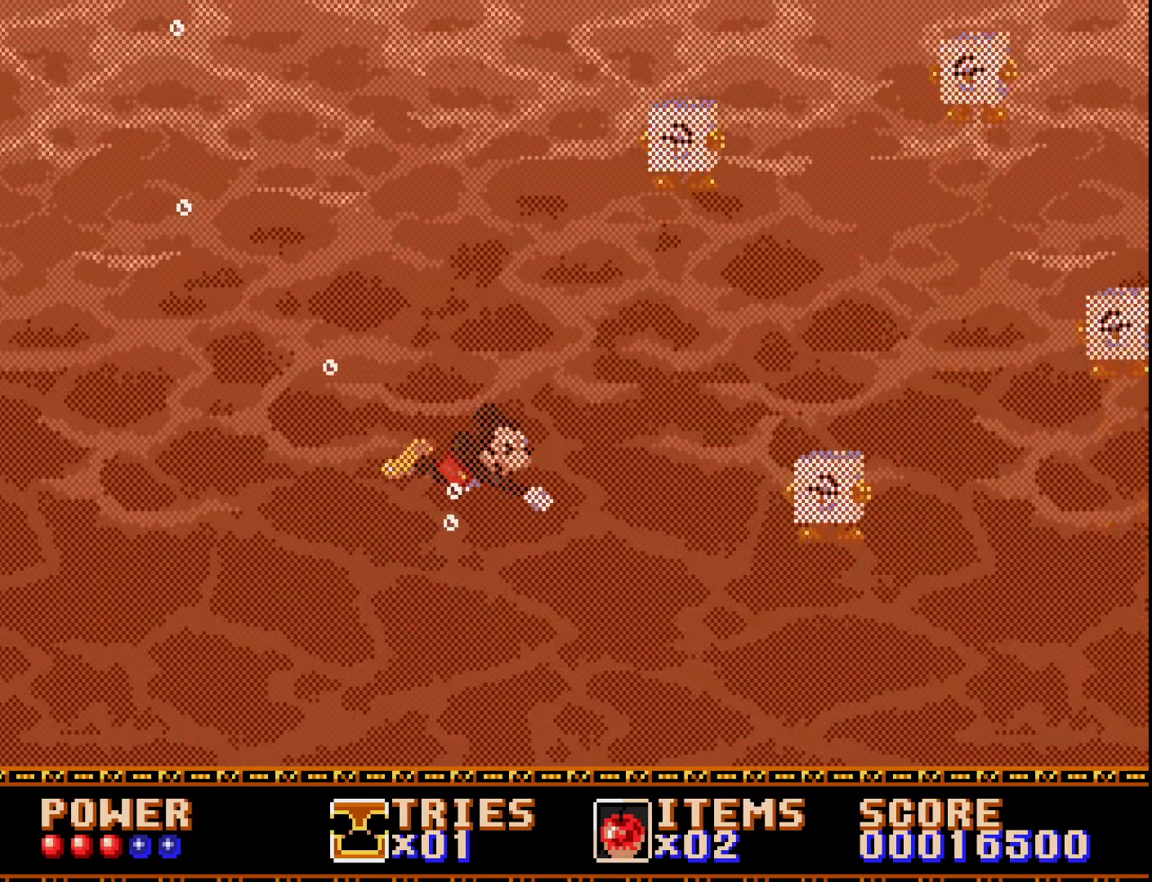
{"buttons": [], "right_stick": "center", "events": [[33, "DPAD_LEFT", "down"], [233, "DPAD_LEFT", "up"]]}
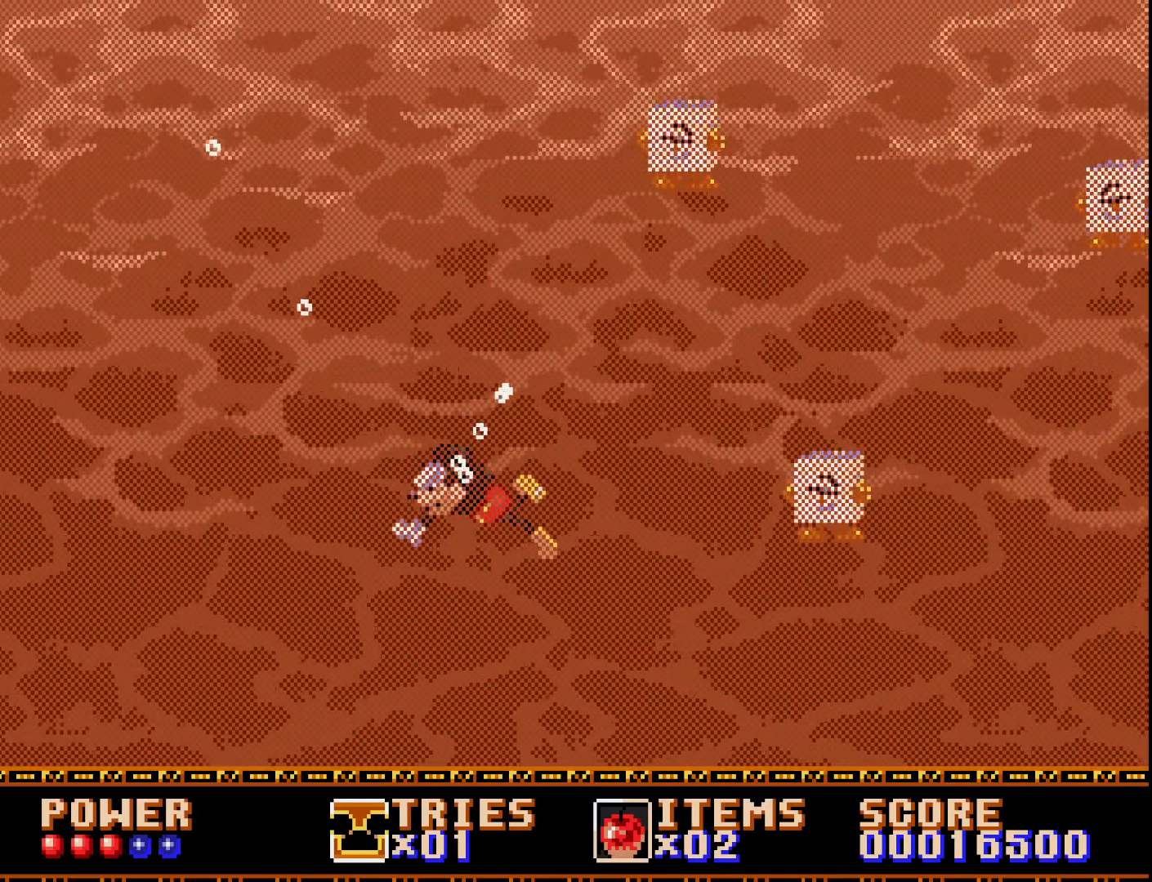
{"buttons": ["A"], "right_stick": "center", "events": [[183, "DPAD_RIGHT", "down"], [300, "DPAD_RIGHT", "up"], [467, "A", "down"]]}
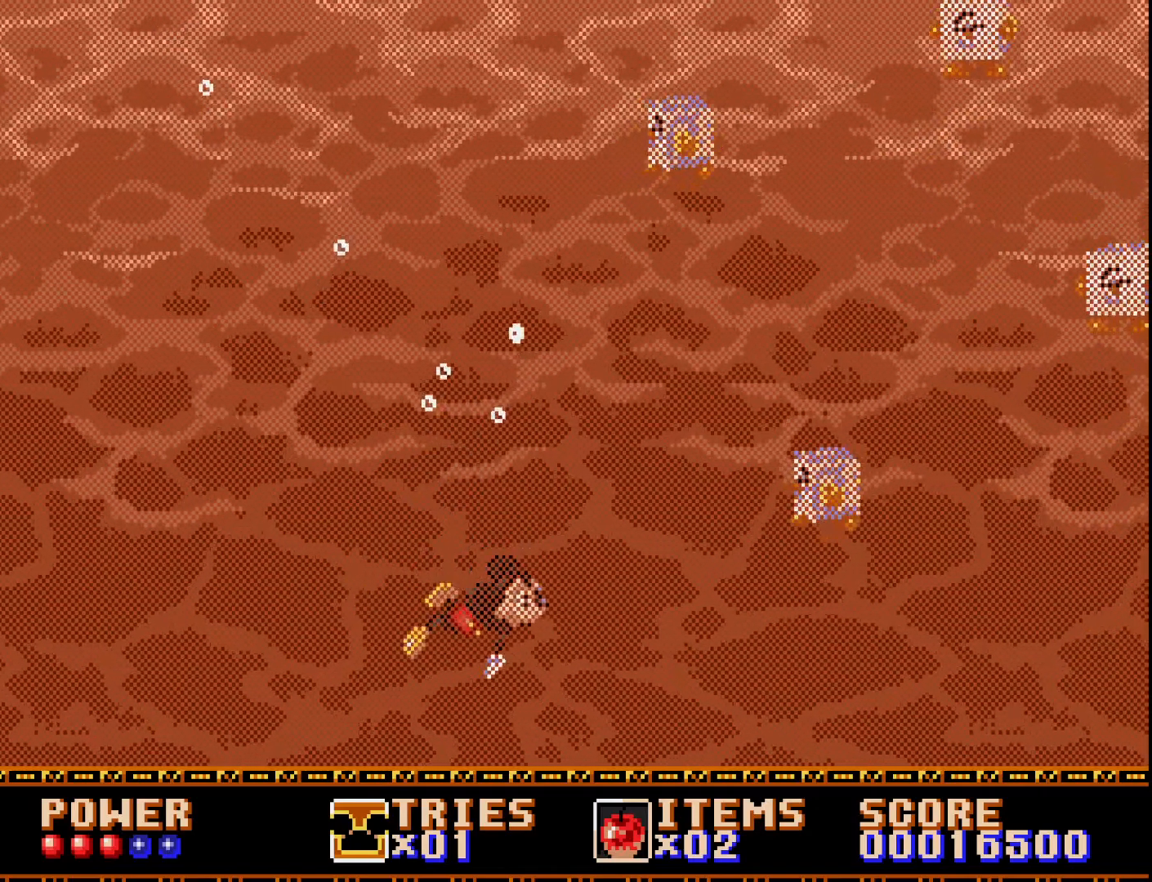
{"buttons": [], "right_stick": "center", "events": [[17, "A", "up"]]}
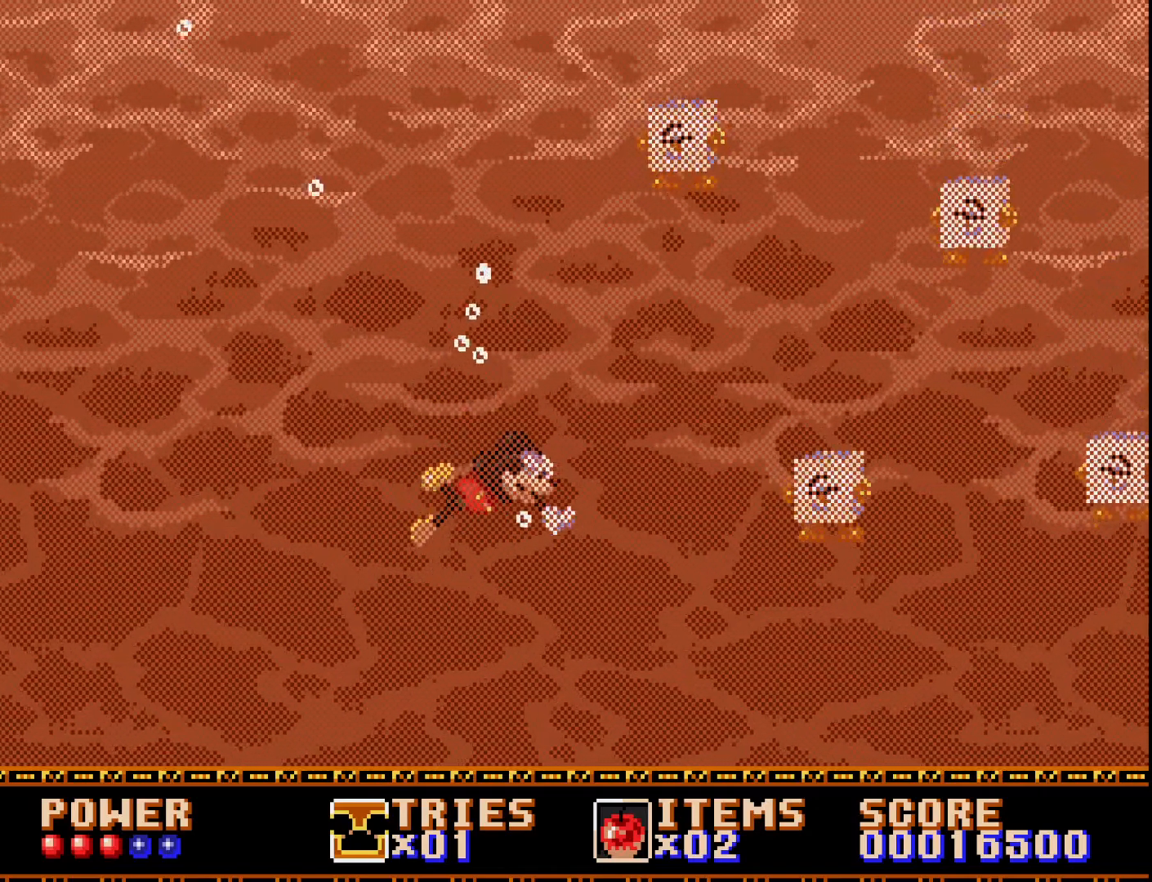
{"buttons": ["DPAD_RIGHT"], "right_stick": "center", "events": [[300, "DPAD_RIGHT", "down"]]}
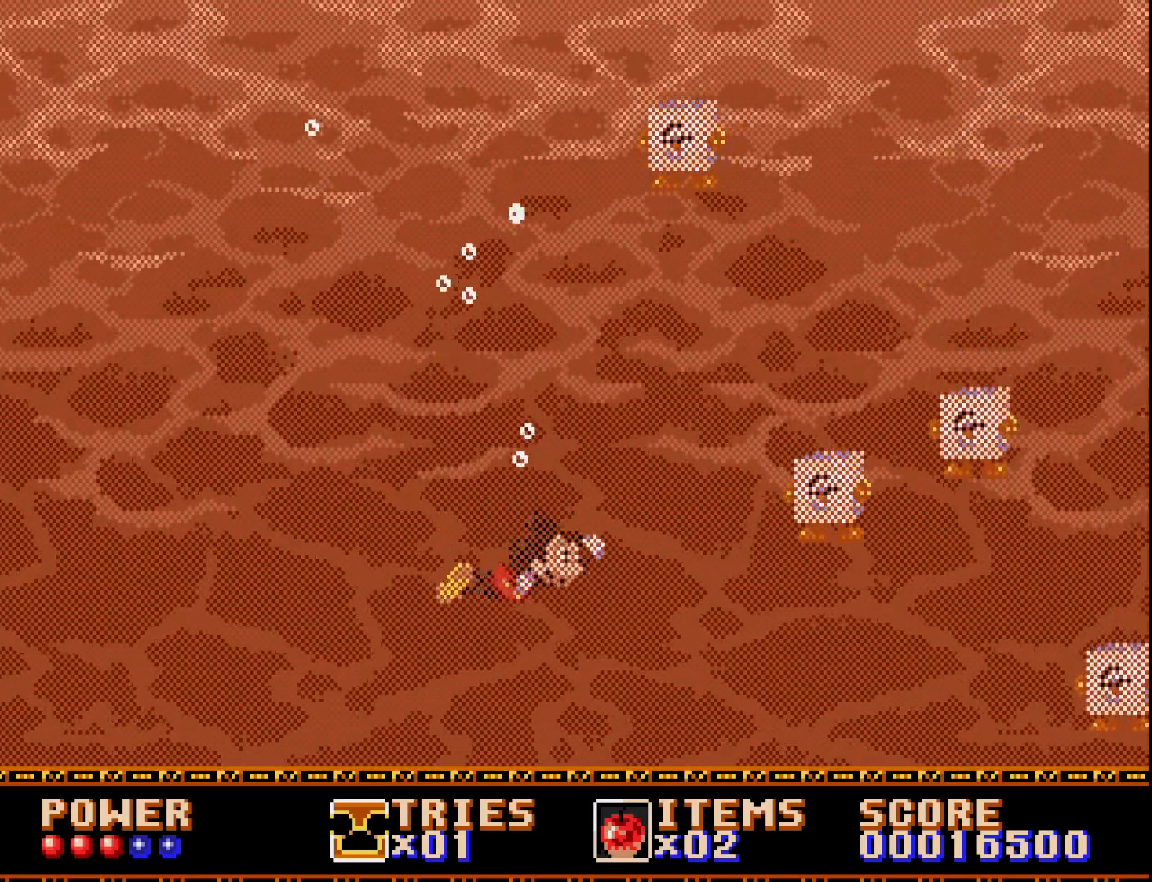
{"buttons": ["A", "DPAD_LEFT"], "right_stick": "center", "events": [[267, "DPAD_RIGHT", "up"], [333, "DPAD_LEFT", "down"], [483, "A", "down"]]}
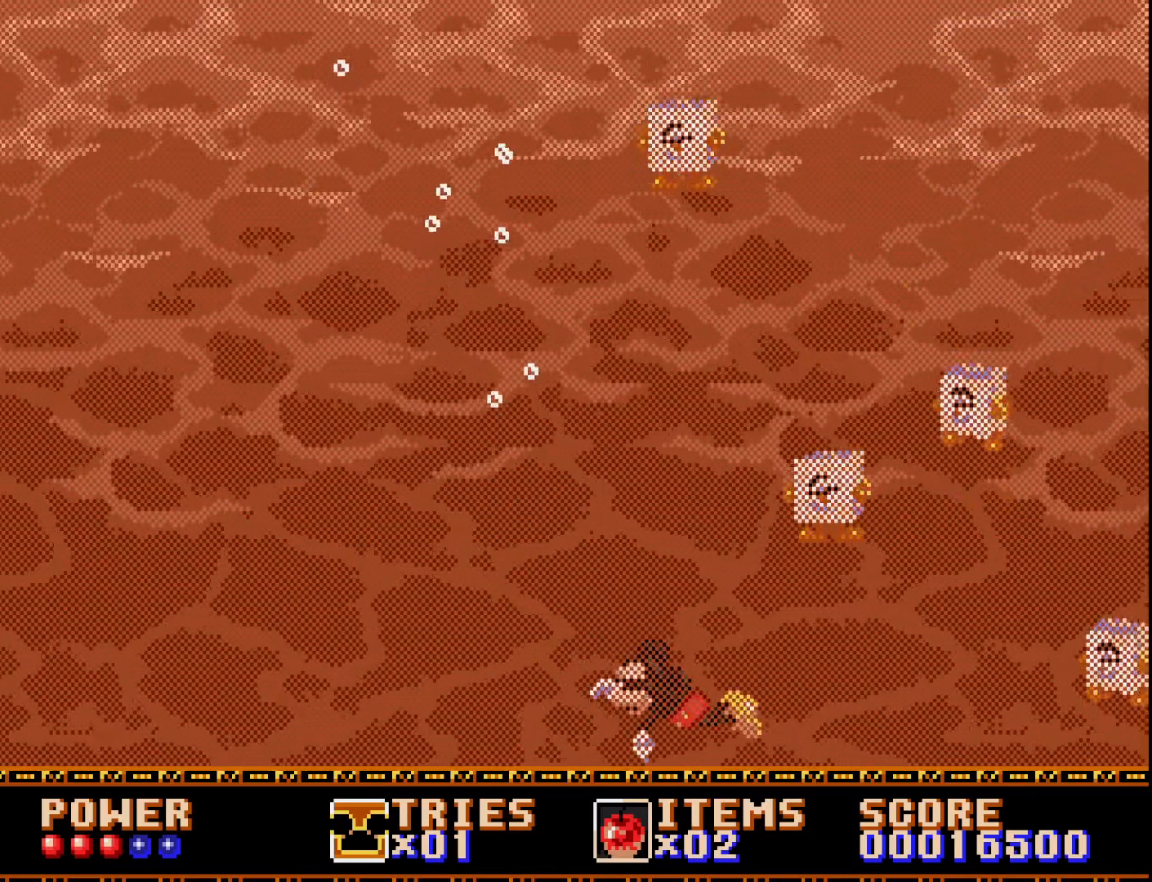
{"buttons": ["DPAD_LEFT"], "right_stick": "center", "events": [[50, "DPAD_LEFT", "up"], [67, "A", "up"], [300, "DPAD_LEFT", "down"], [417, "DPAD_LEFT", "up"], [500, "DPAD_LEFT", "down"]]}
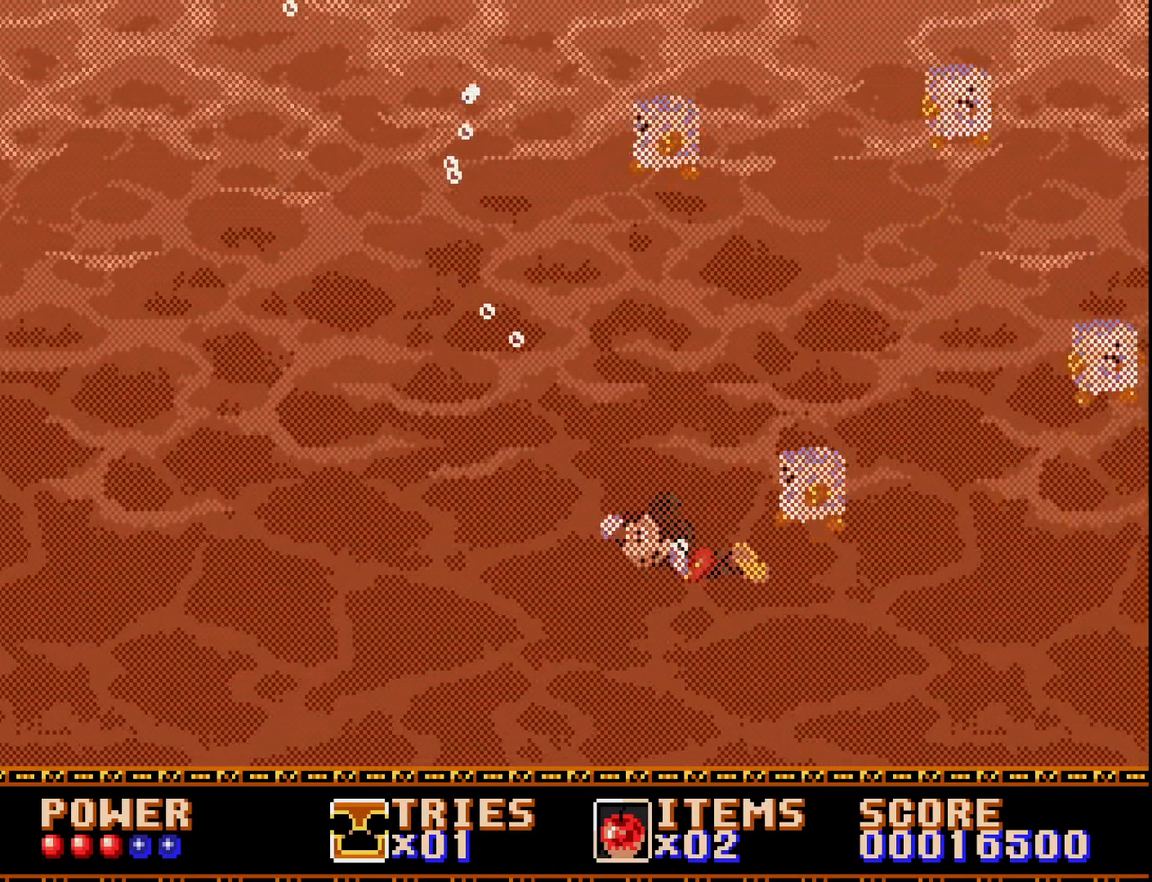
{"buttons": ["DPAD_RIGHT"], "right_stick": "center", "events": [[183, "DPAD_LEFT", "up"], [317, "DPAD_RIGHT", "down"]]}
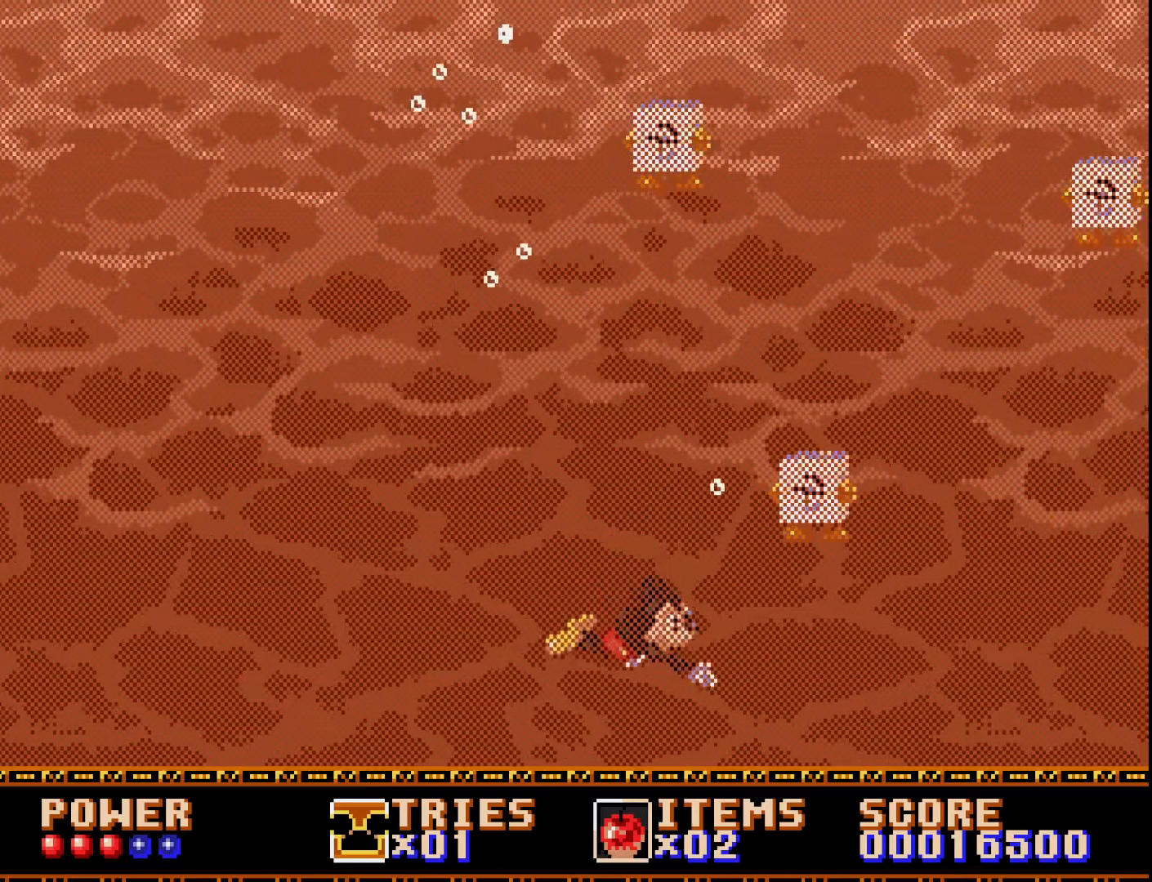
{"buttons": ["DPAD_RIGHT"], "right_stick": "center", "events": []}
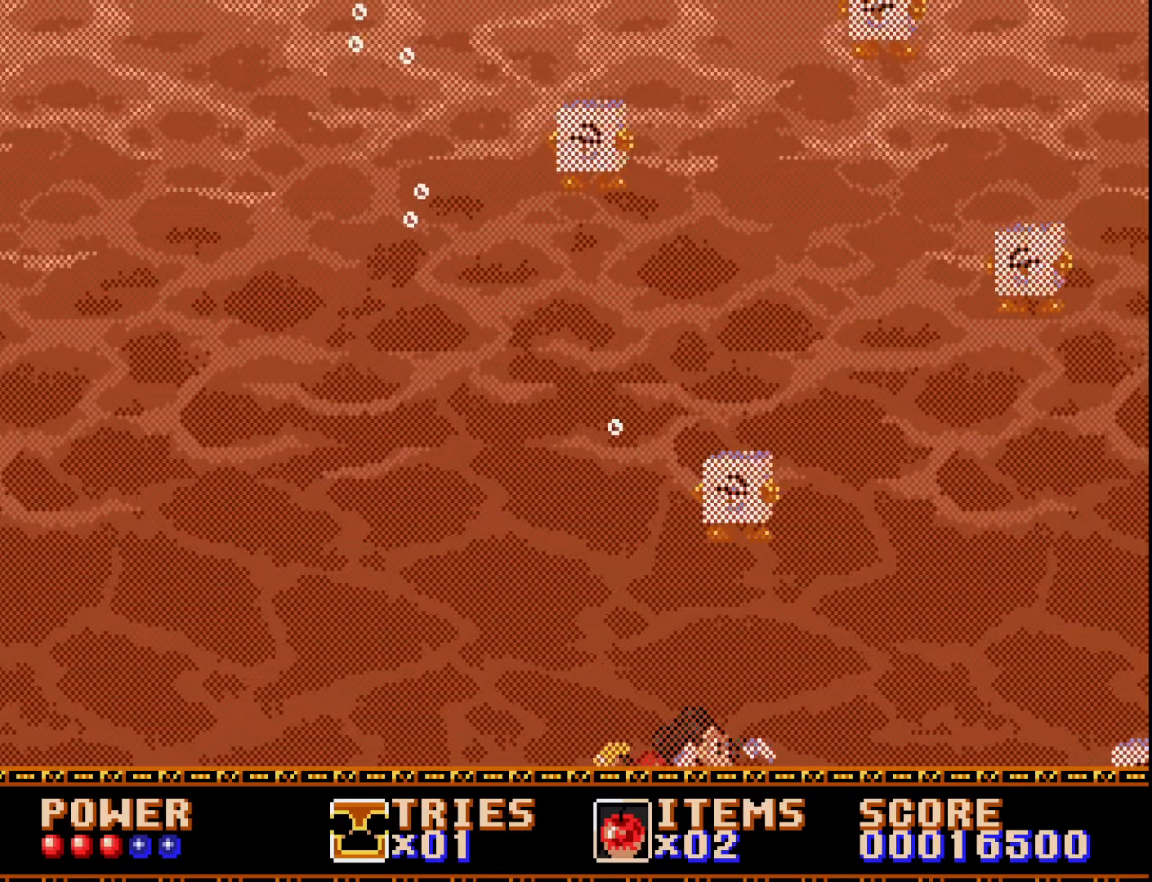
{"buttons": [], "right_stick": "center", "events": [[150, "DPAD_RIGHT", "up"], [167, "A", "down"], [283, "A", "up"]]}
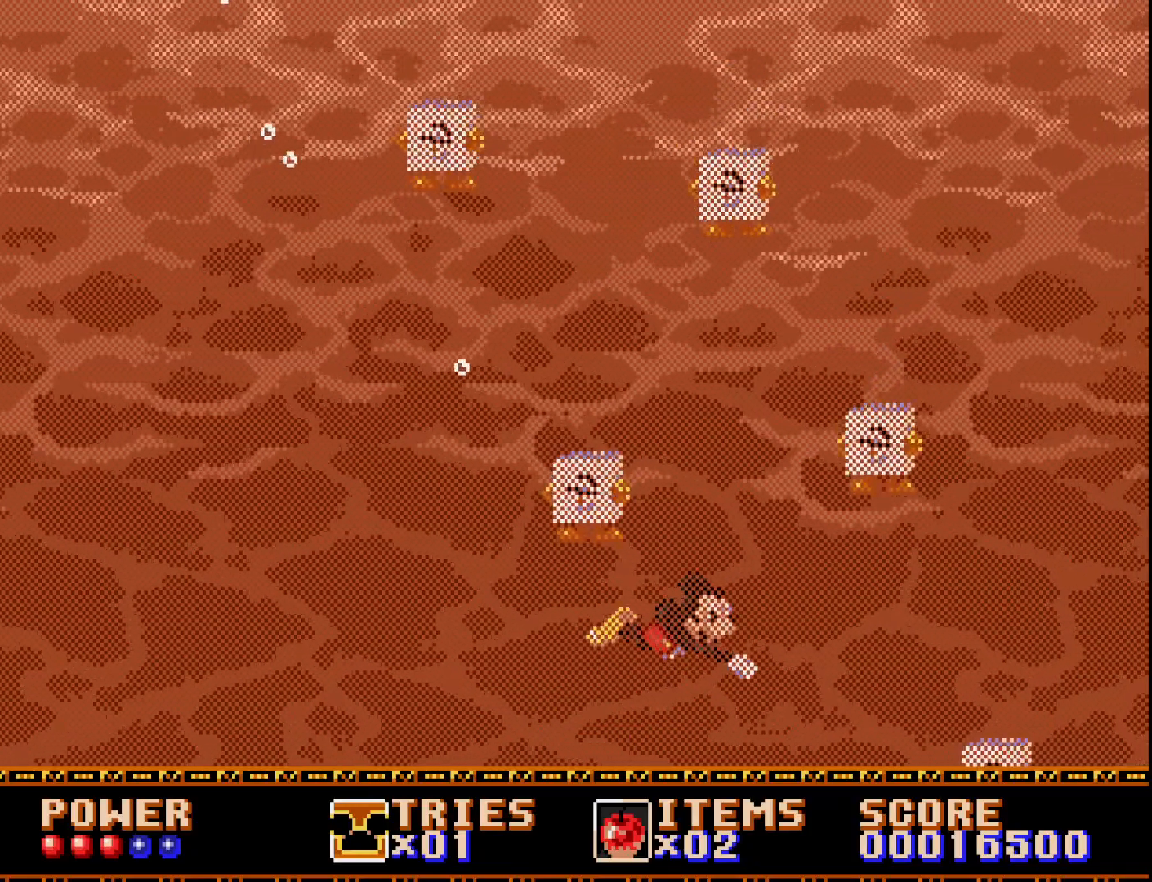
{"buttons": ["DPAD_LEFT"], "right_stick": "center", "events": [[217, "DPAD_LEFT", "down"], [300, "DPAD_LEFT", "up"], [383, "DPAD_LEFT", "down"]]}
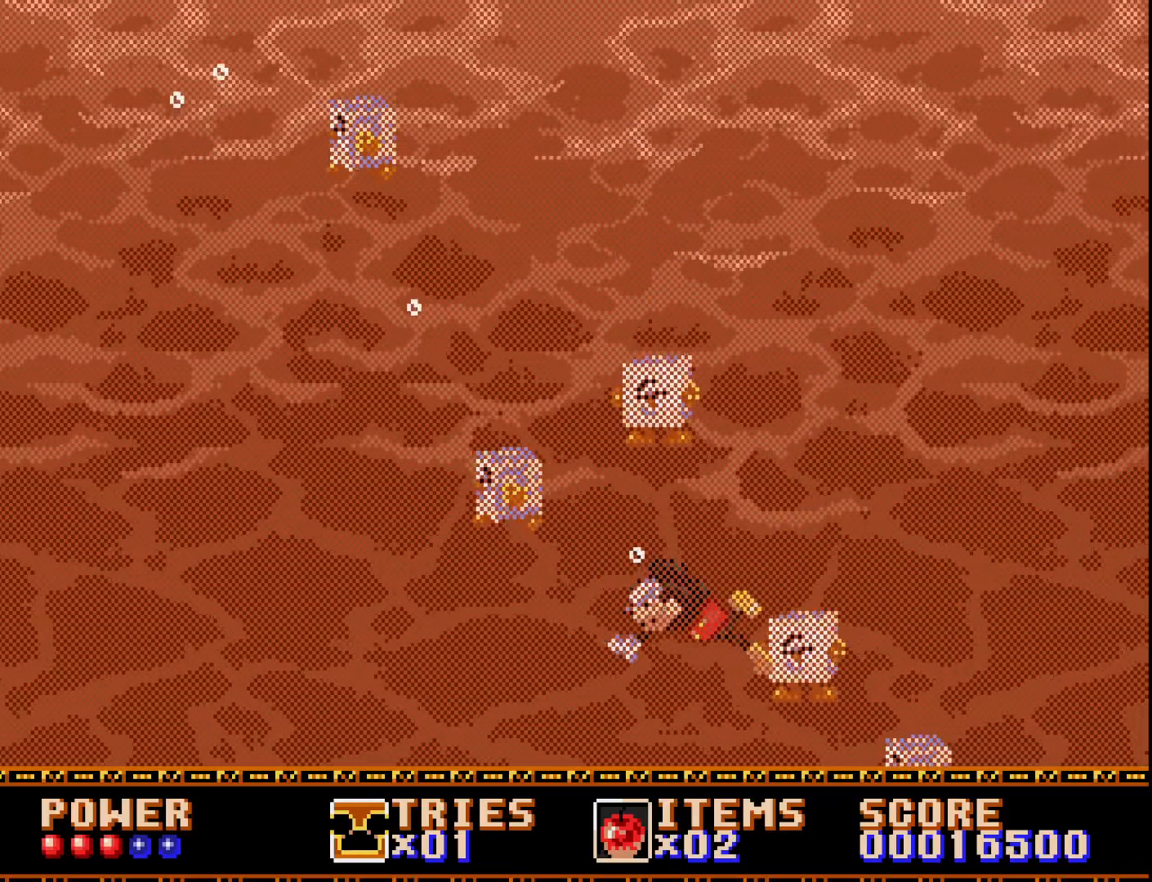
{"buttons": [], "right_stick": "center", "events": [[317, "DPAD_LEFT", "up"]]}
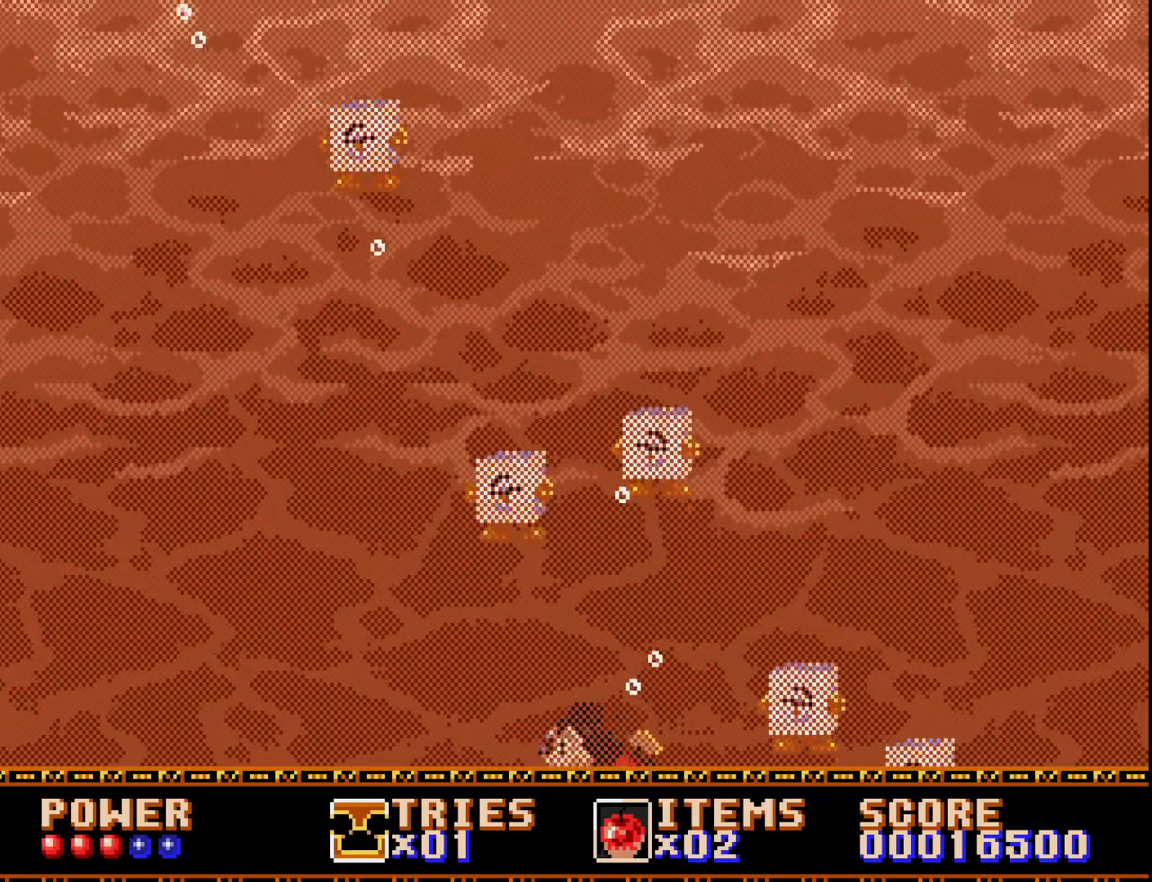
{"buttons": ["DPAD_RIGHT"], "right_stick": "center", "events": [[33, "DPAD_RIGHT", "down"], [133, "DPAD_RIGHT", "up"], [333, "DPAD_RIGHT", "down"]]}
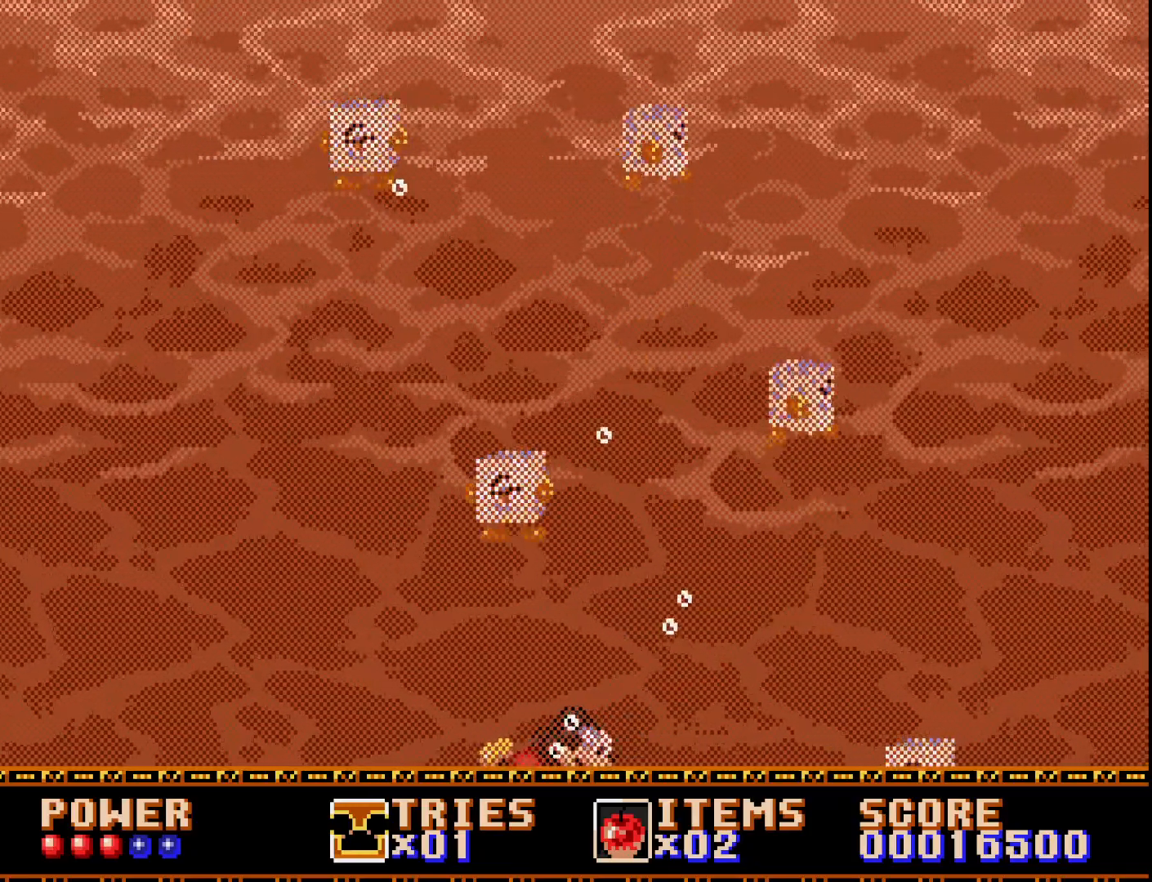
{"buttons": ["DPAD_RIGHT"], "right_stick": "center", "events": []}
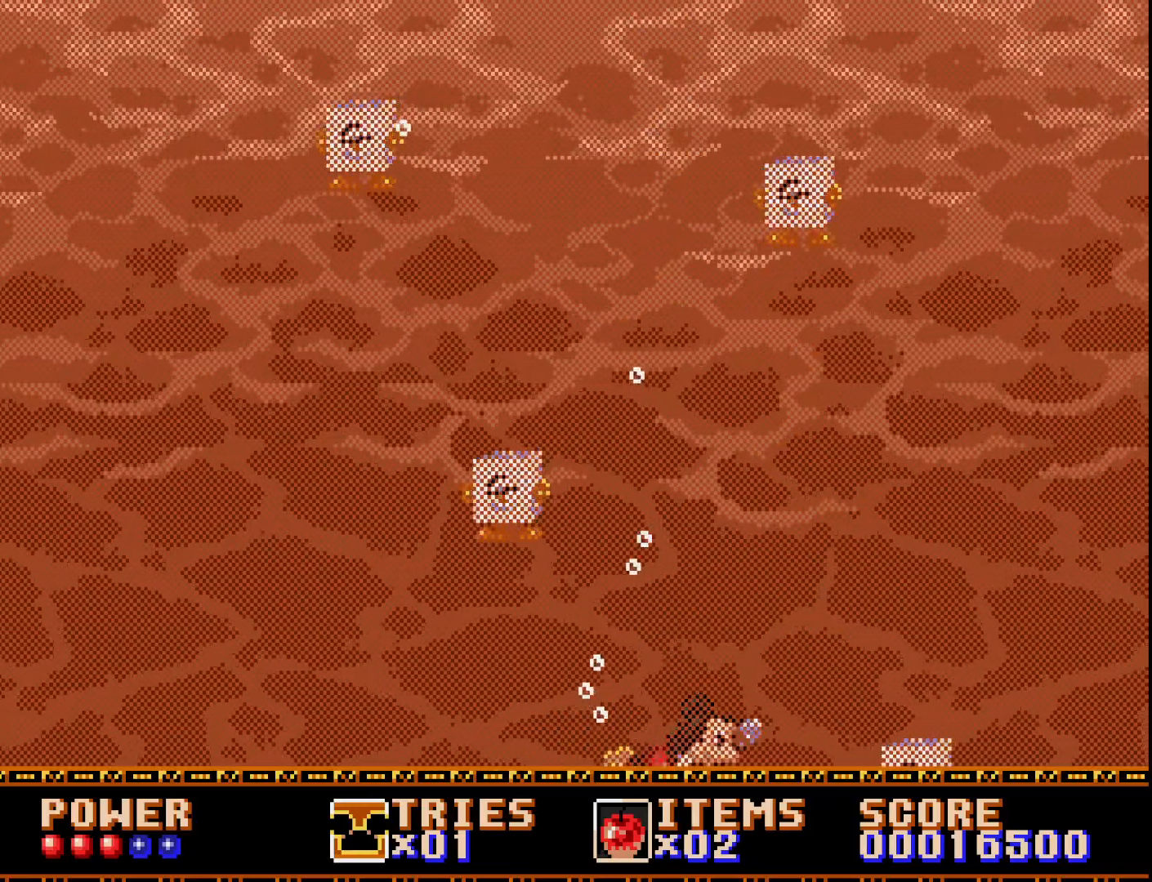
{"buttons": ["DPAD_RIGHT"], "right_stick": "center", "events": [[50, "A", "down"], [250, "A", "up"], [317, "A", "down"], [383, "A", "up"]]}
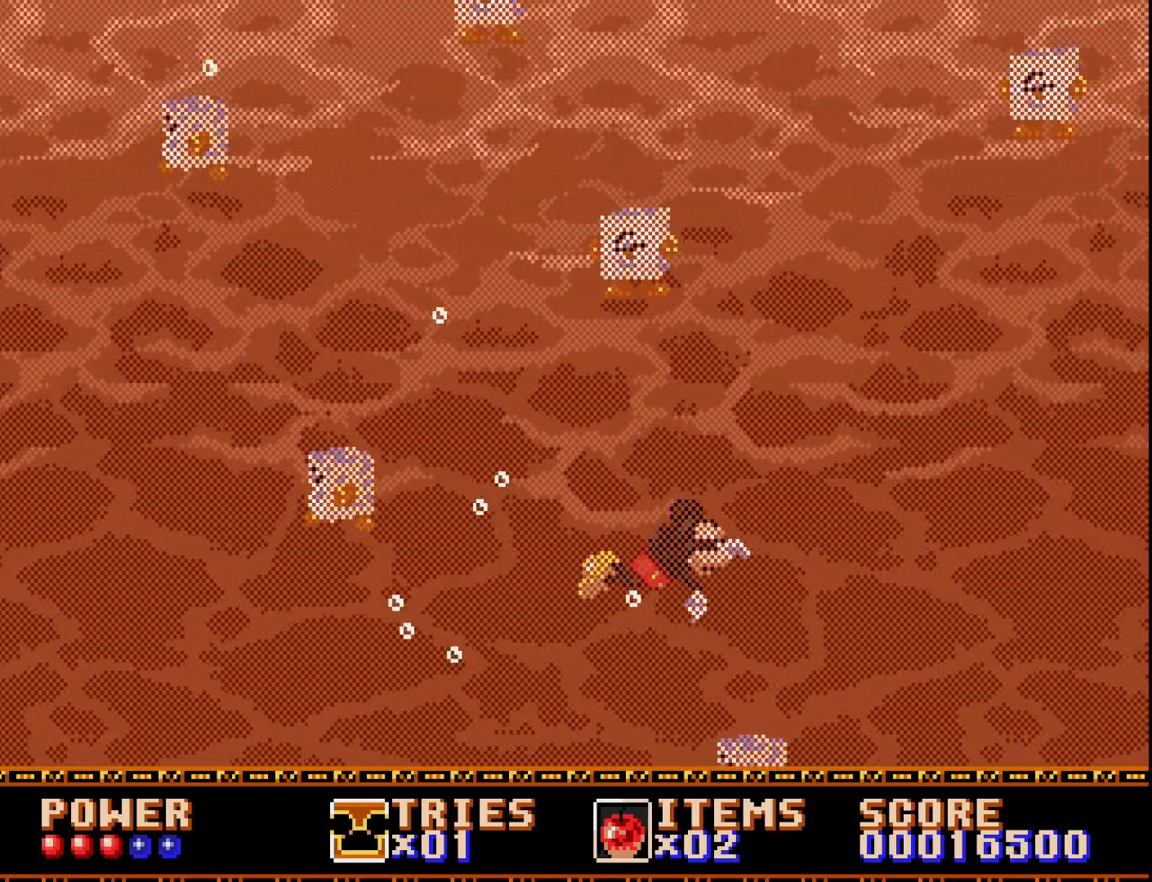
{"buttons": [], "right_stick": "center", "events": [[500, "DPAD_RIGHT", "up"]]}
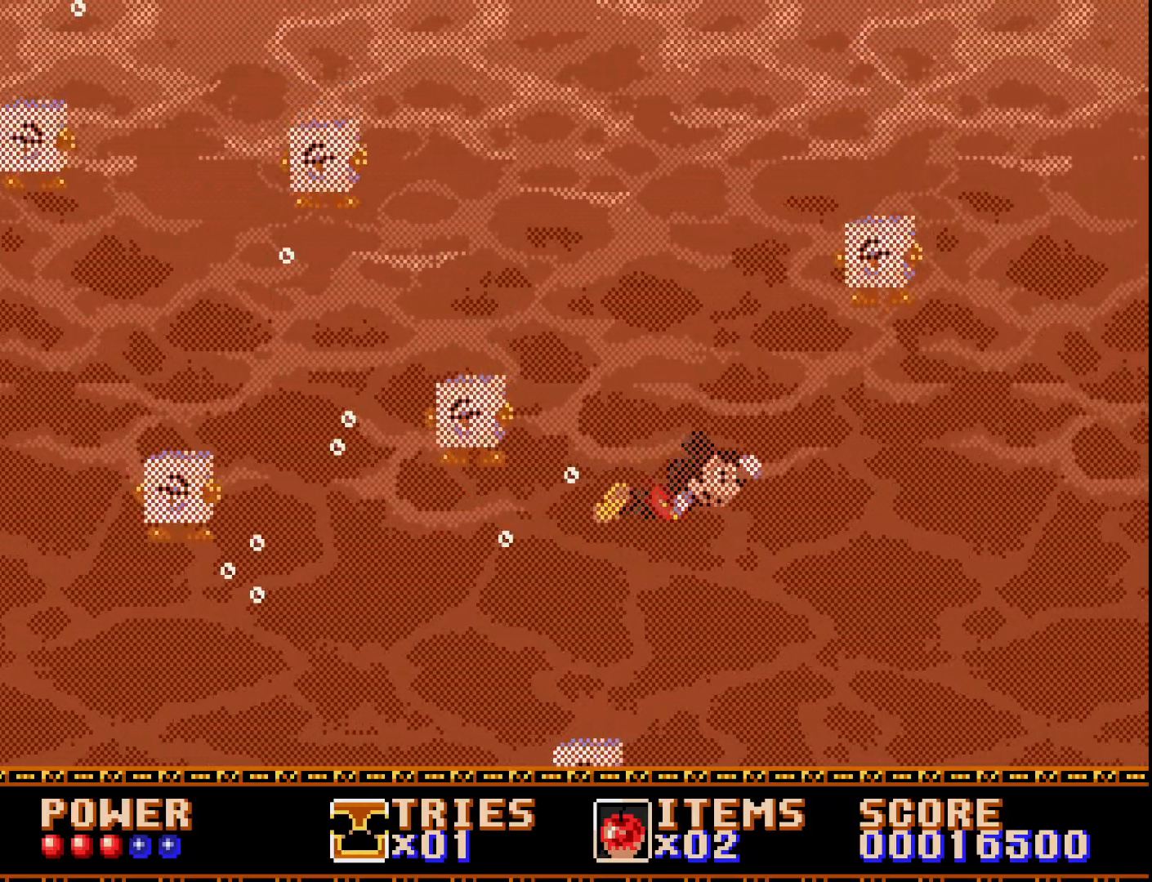
{"buttons": ["DPAD_RIGHT"], "right_stick": "center", "events": [[133, "DPAD_LEFT", "down"], [300, "DPAD_LEFT", "up"], [367, "DPAD_RIGHT", "down"]]}
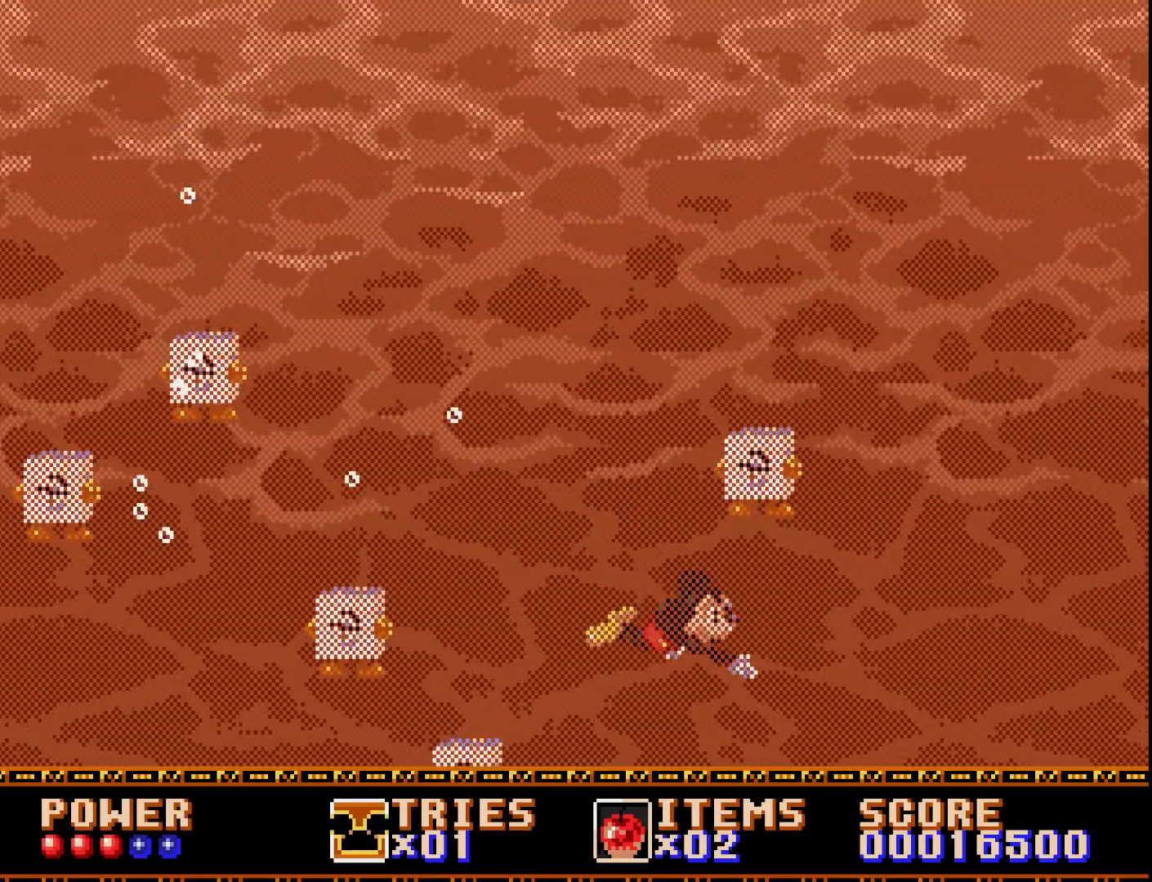
{"buttons": ["DPAD_RIGHT"], "right_stick": "center", "events": []}
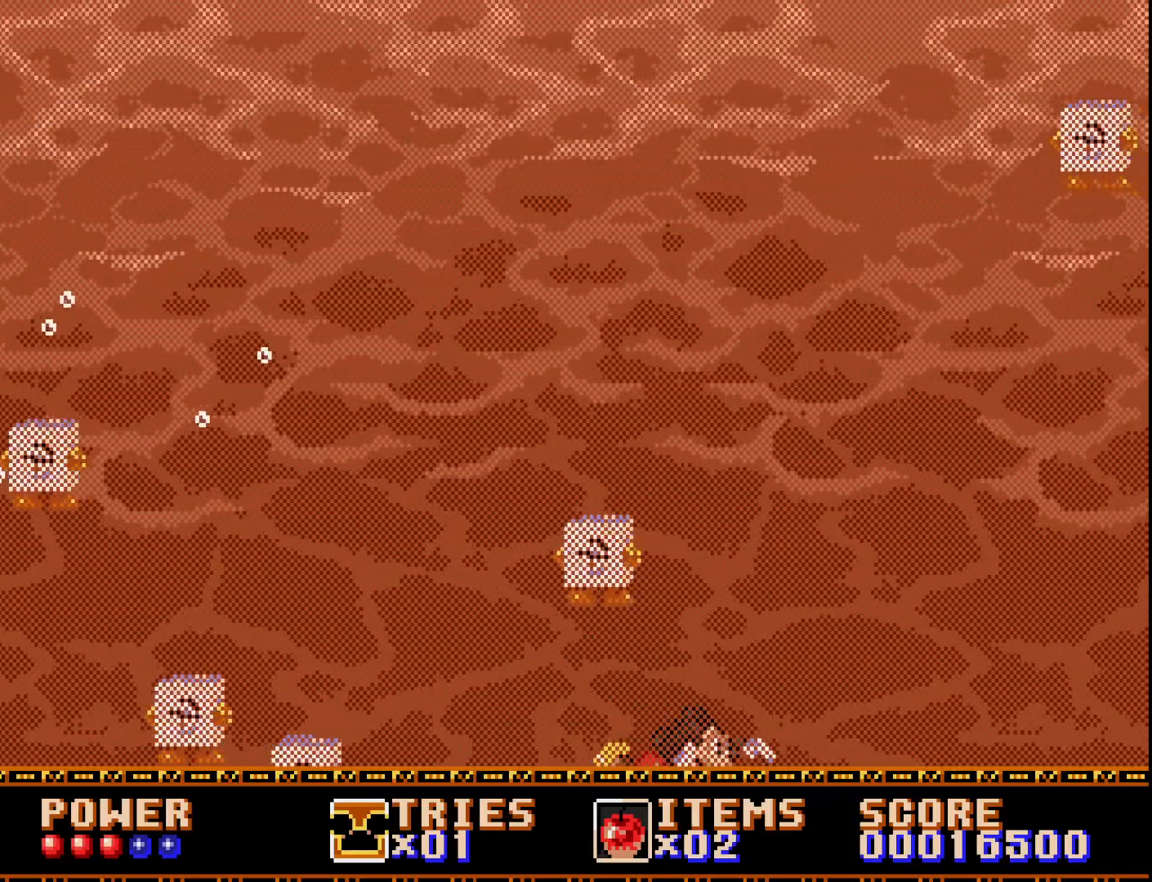
{"buttons": [], "right_stick": "center", "events": [[217, "DPAD_RIGHT", "up"], [250, "A", "down"], [367, "A", "up"]]}
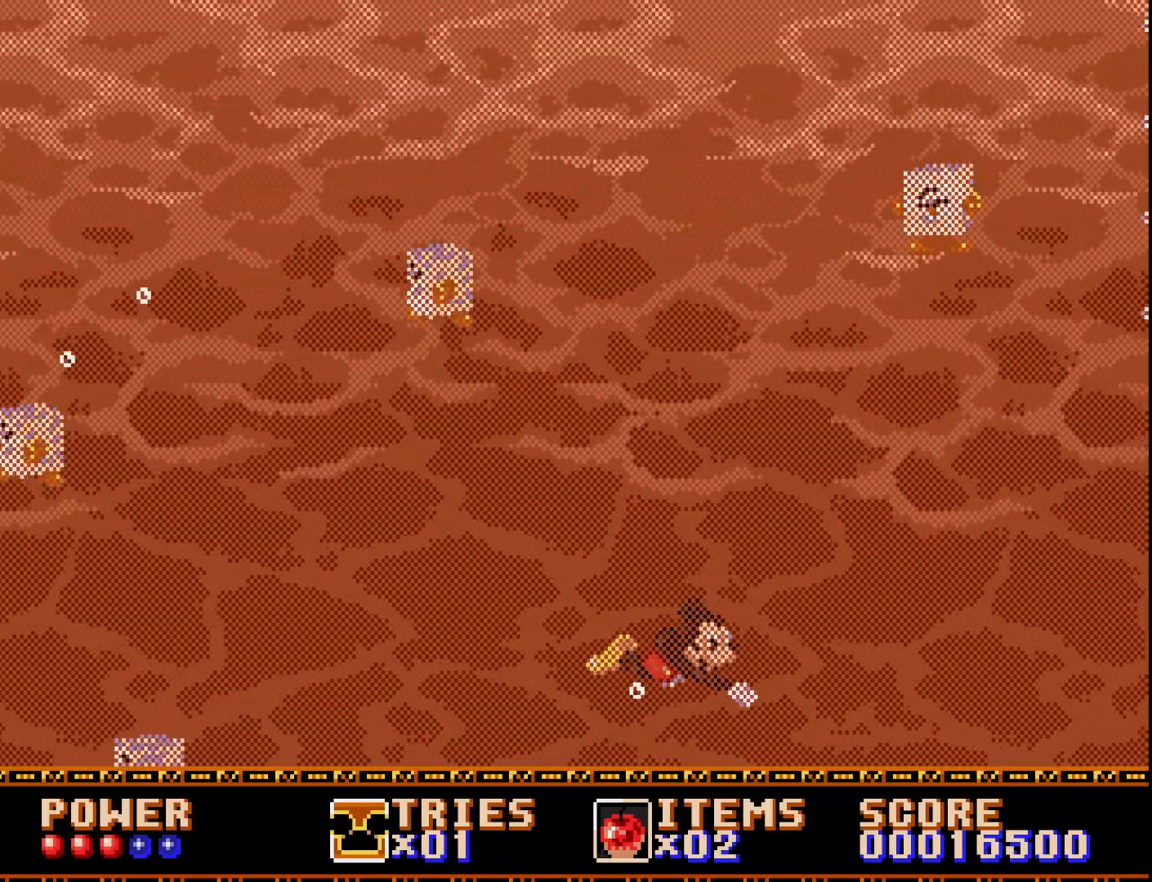
{"buttons": ["DPAD_LEFT"], "right_stick": "center", "events": [[150, "DPAD_LEFT", "down"]]}
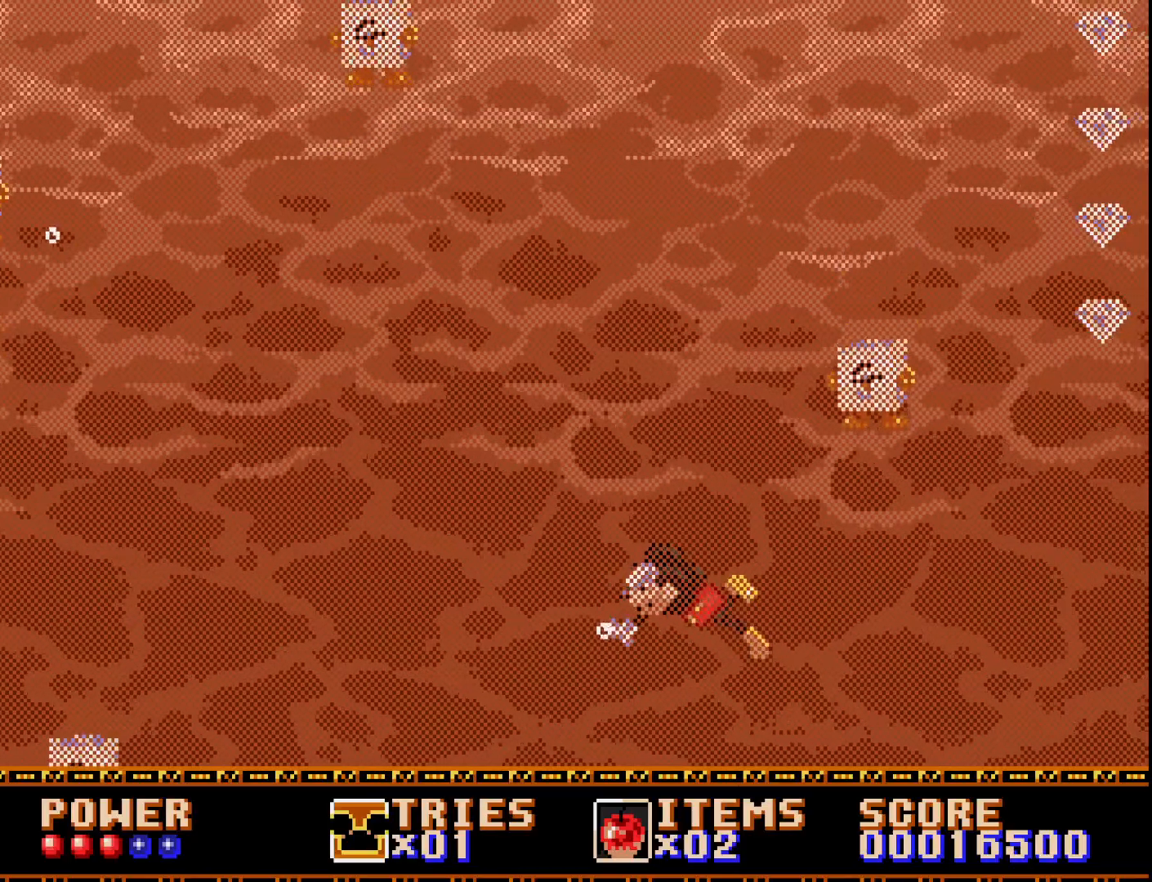
{"buttons": ["A"], "right_stick": "center", "events": [[50, "DPAD_LEFT", "up"], [250, "A", "down"], [350, "A", "up"], [417, "A", "down"]]}
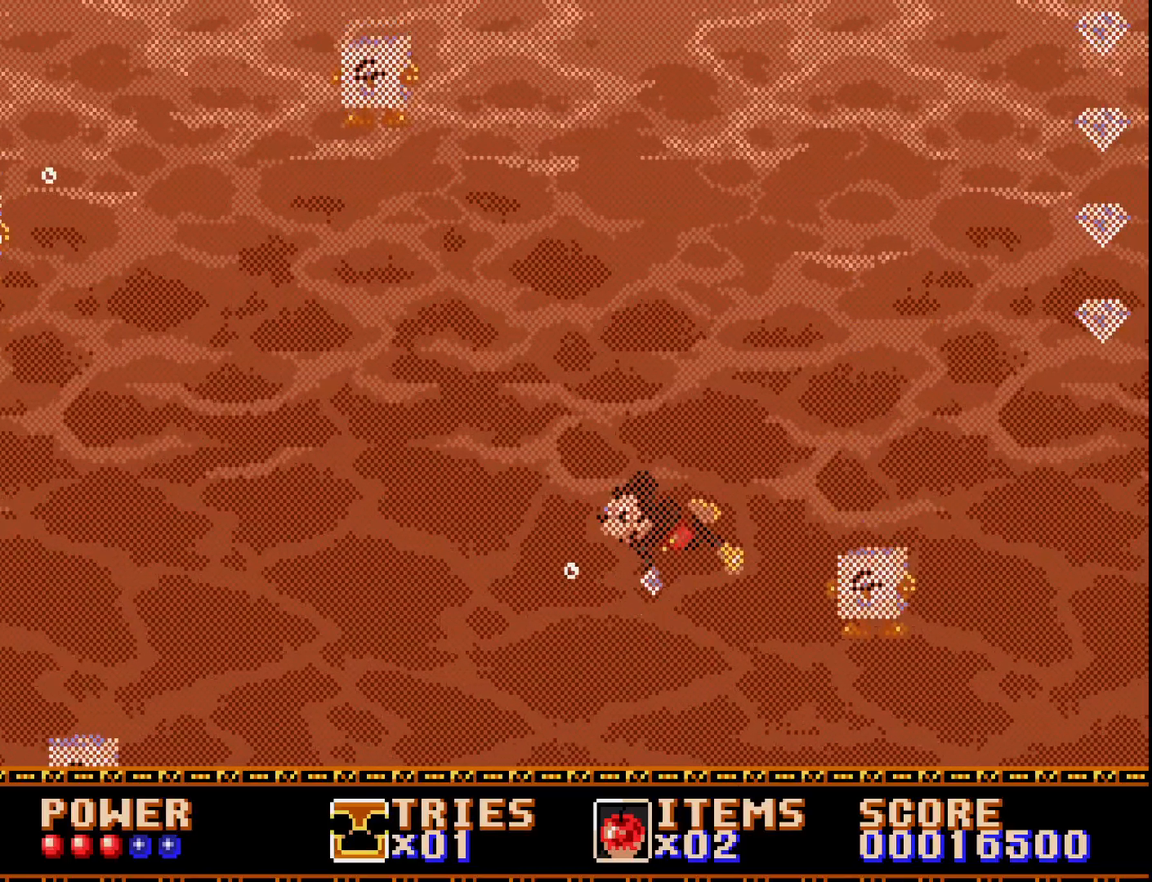
{"buttons": ["DPAD_RIGHT"], "right_stick": "center", "events": [[17, "A", "up"], [67, "A", "down"], [100, "DPAD_RIGHT", "down"], [167, "A", "up"], [333, "A", "down"], [417, "A", "up"]]}
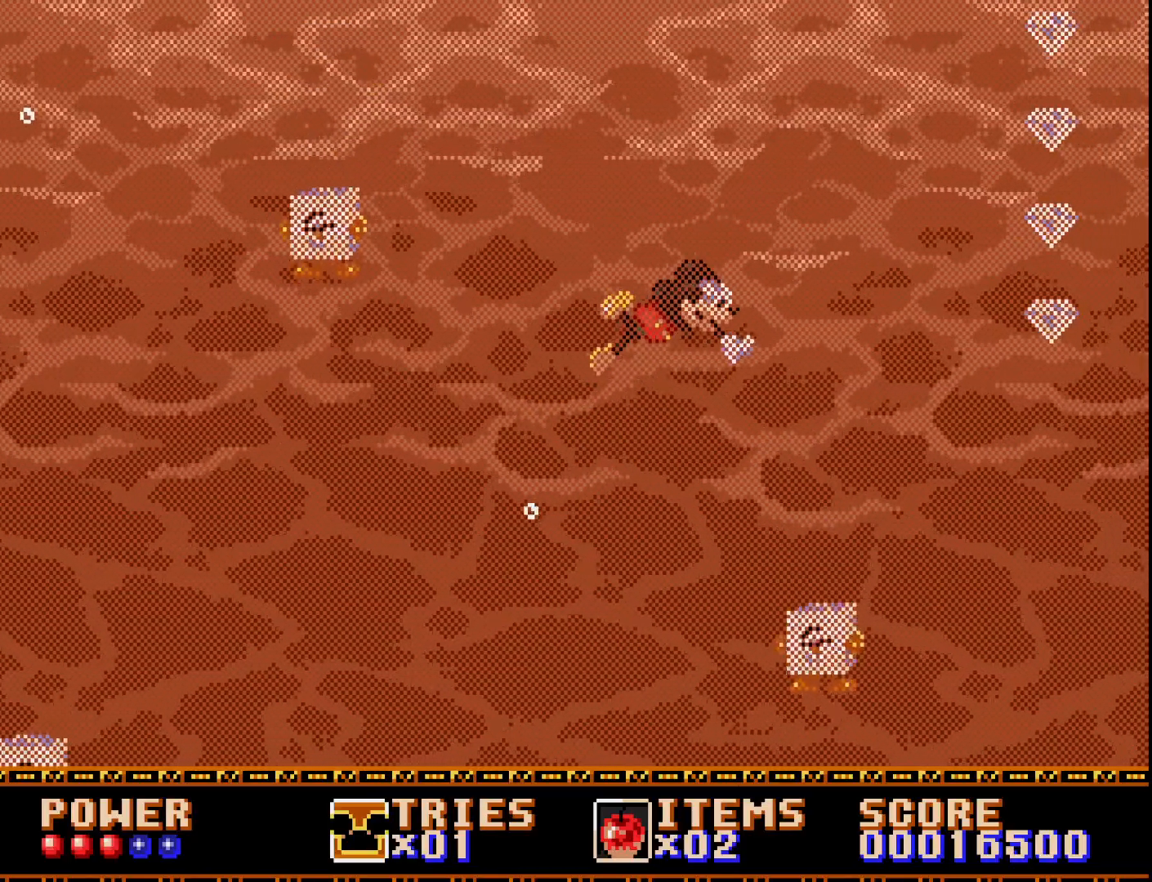
{"buttons": ["DPAD_RIGHT"], "right_stick": "center", "events": [[17, "A", "down"], [117, "A", "up"], [200, "A", "down"], [300, "A", "up"], [367, "A", "down"], [467, "A", "up"]]}
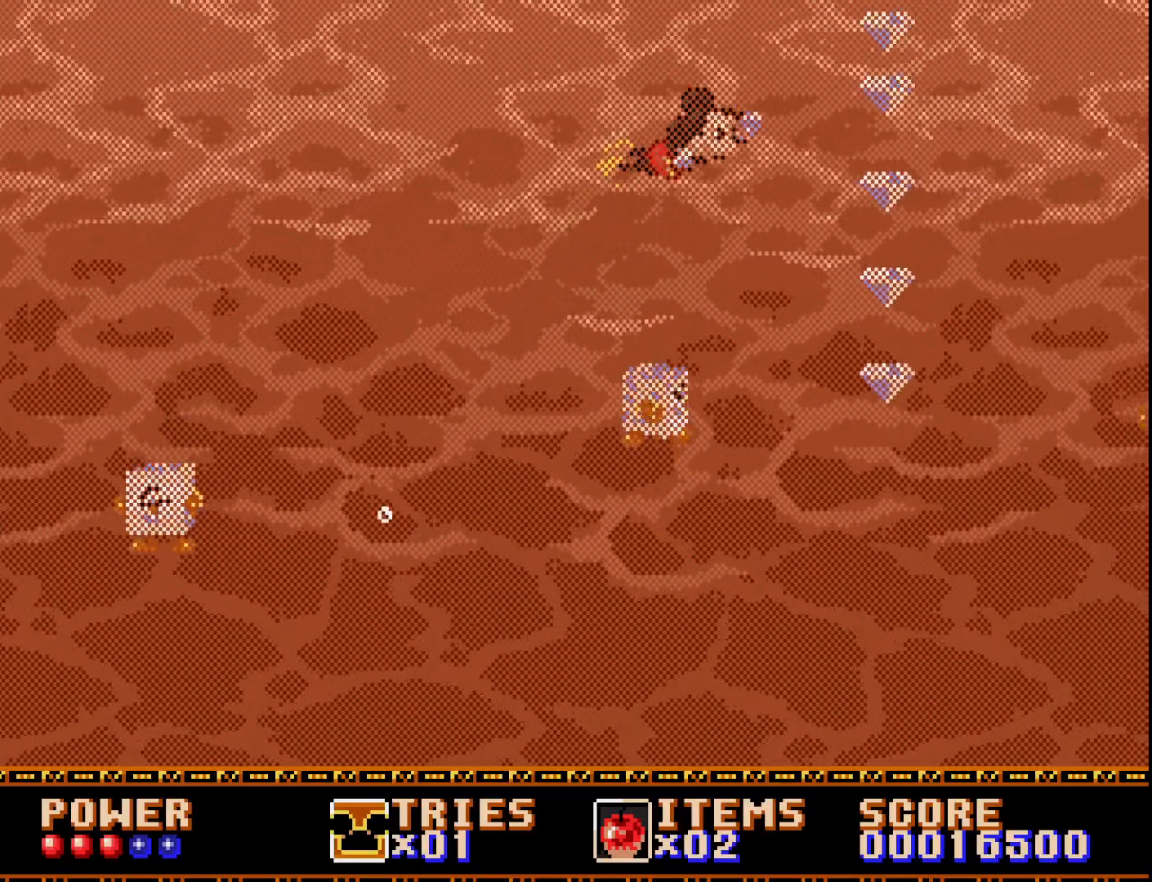
{"buttons": [], "right_stick": "center", "events": [[317, "DPAD_RIGHT", "up"]]}
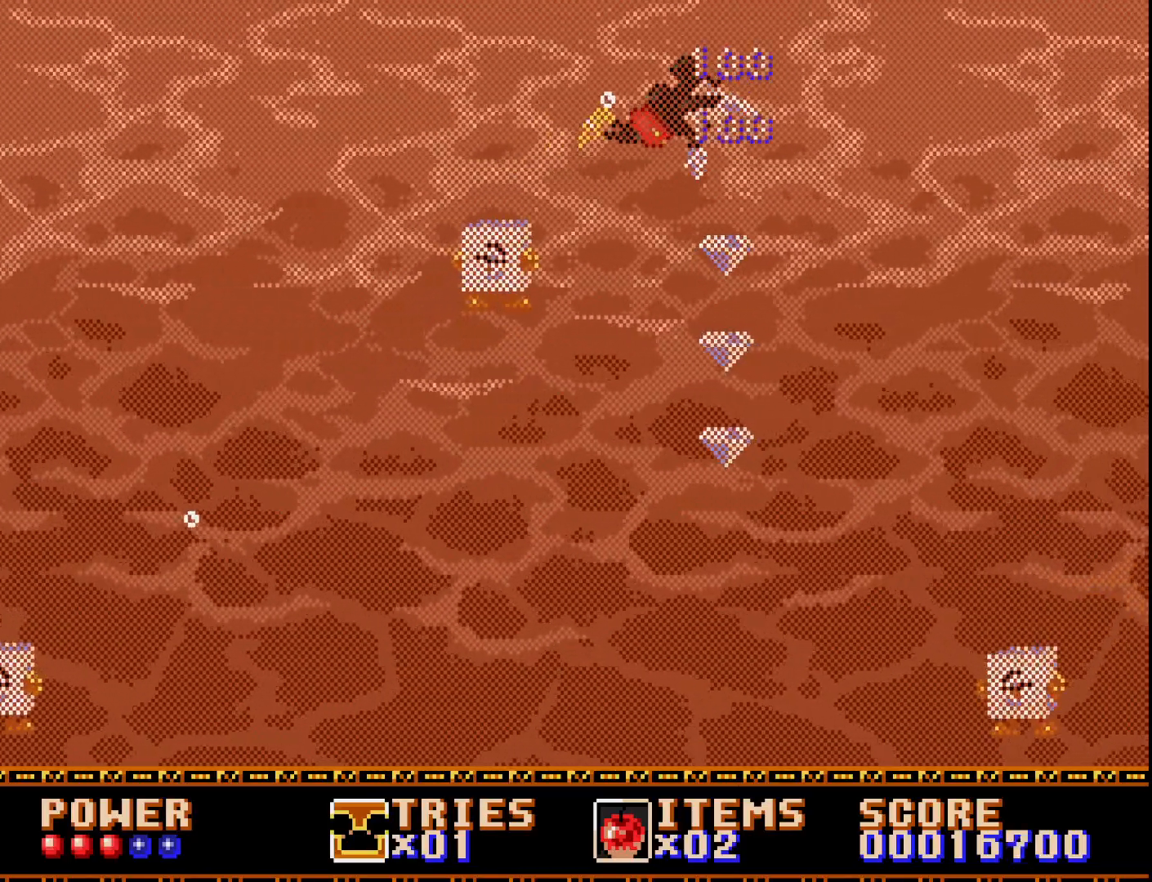
{"buttons": ["DPAD_LEFT"], "right_stick": "center", "events": [[100, "DPAD_LEFT", "down"]]}
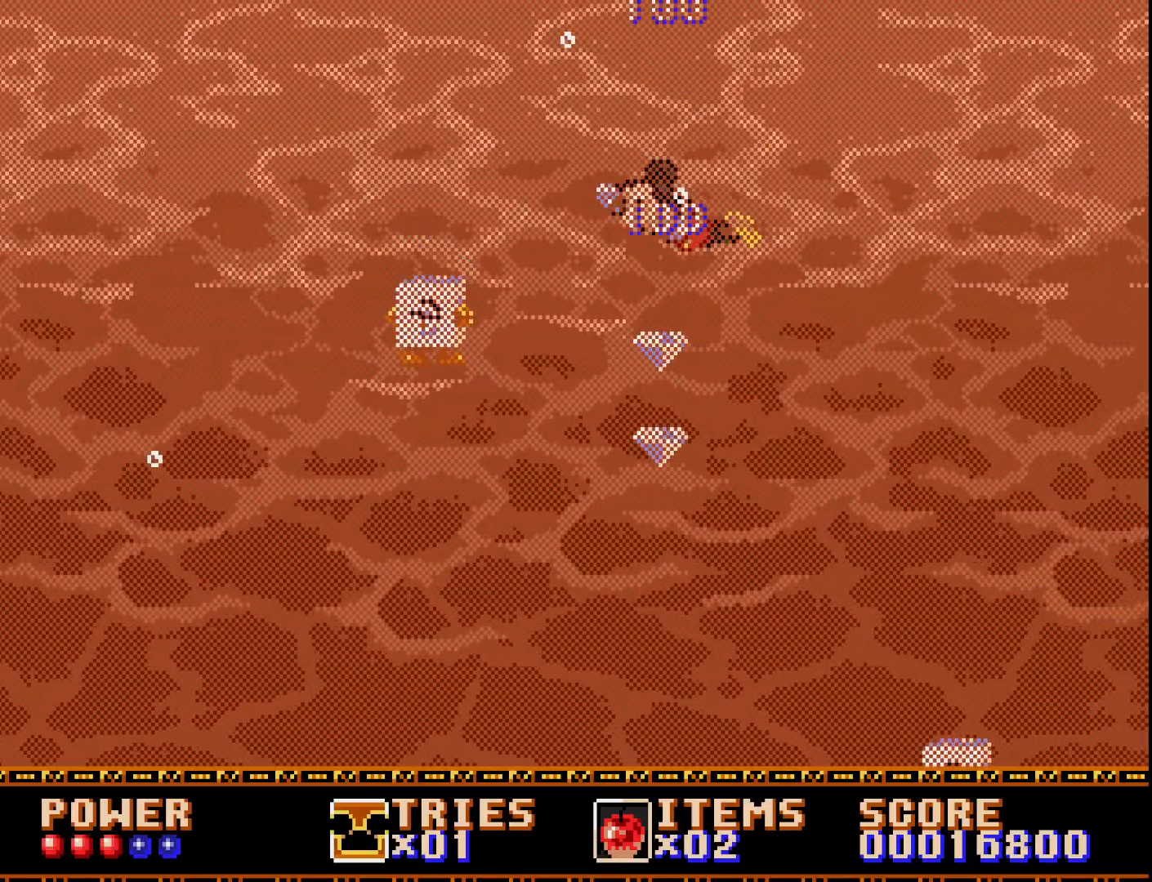
{"buttons": ["DPAD_RIGHT"], "right_stick": "center", "events": [[183, "DPAD_LEFT", "up"], [267, "DPAD_RIGHT", "down"]]}